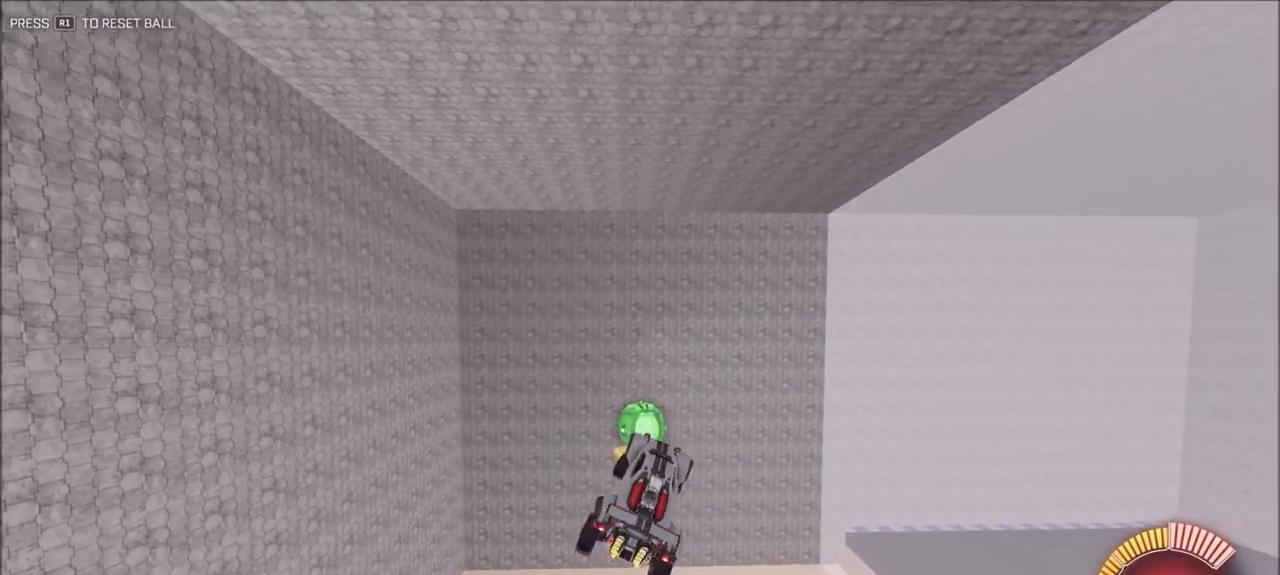
Gameplay with a controller (PlayStation layout); each line is a JSON object with the inputs held at the frame after it (dt_ms = milliseconds from this image to that frame). "events" lists button and stick changes between this image and that frame as [ms after this image, input, new state], when the widget could be followed in between.
{"dt_ms": 500, "buttons": ["R2"], "left_stick": "center", "right_stick": "center", "events": [[33, "CIRCLE", "down"], [100, "L1", "down"], [100, "left_stick", "up-right"], [367, "CIRCLE", "up"], [500, "L1", "up"], [500, "left_stick", "center"]]}
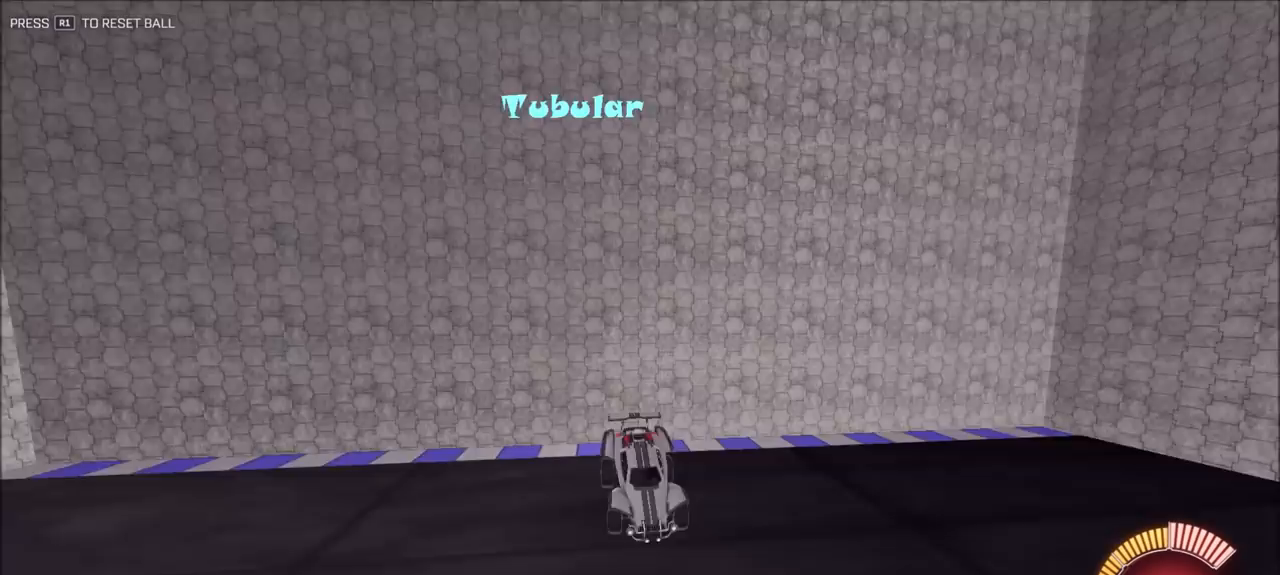
{"dt_ms": 500, "buttons": ["CIRCLE", "R2"], "left_stick": "center", "right_stick": "center", "events": [[300, "CIRCLE", "down"]]}
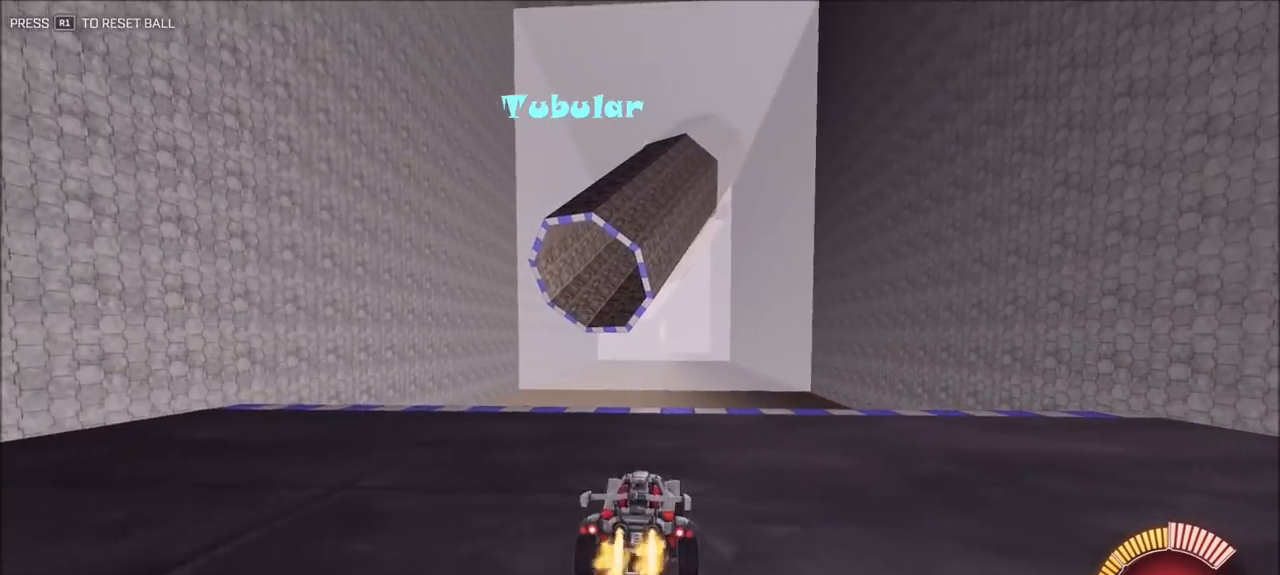
{"dt_ms": 500, "buttons": [], "left_stick": "down-right", "right_stick": "center", "events": [[67, "left_stick", "left"], [267, "CIRCLE", "up"], [300, "left_stick", "center"], [367, "R2", "up"], [400, "left_stick", "right"], [500, "left_stick", "down-right"]]}
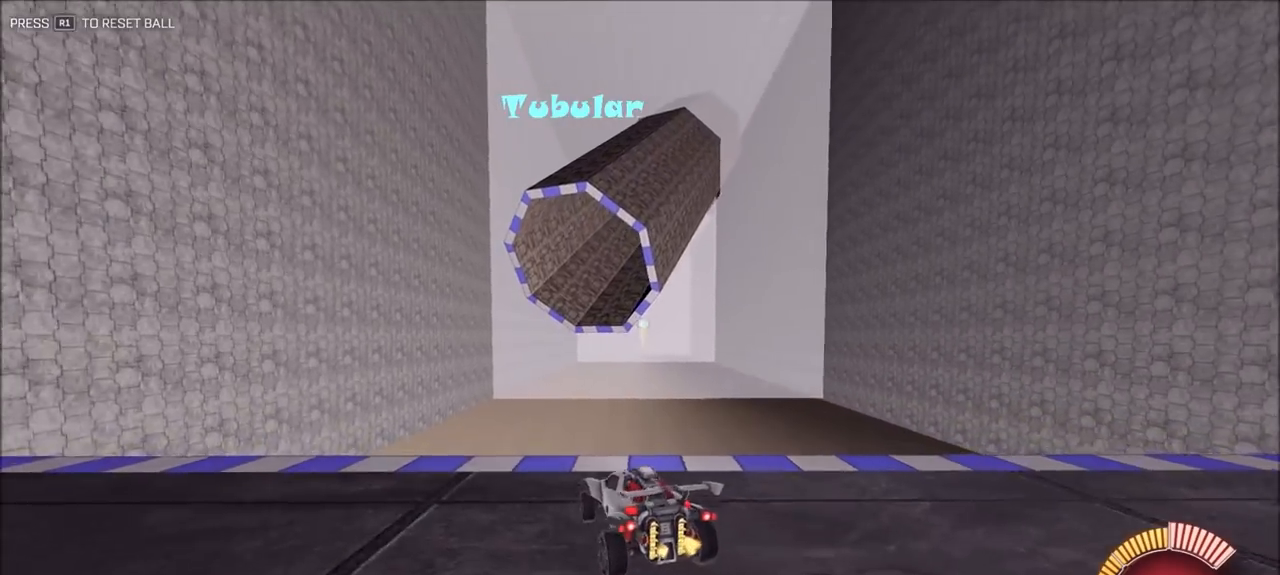
{"dt_ms": 500, "buttons": ["CIRCLE", "R2"], "left_stick": "down-left", "right_stick": "center", "events": [[67, "L2", "down"], [133, "CROSS", "down"], [233, "left_stick", "down-left"], [267, "R2", "down"], [300, "L1", "down"], [333, "L2", "up"], [367, "CROSS", "up"], [467, "CIRCLE", "down"], [500, "L1", "up"]]}
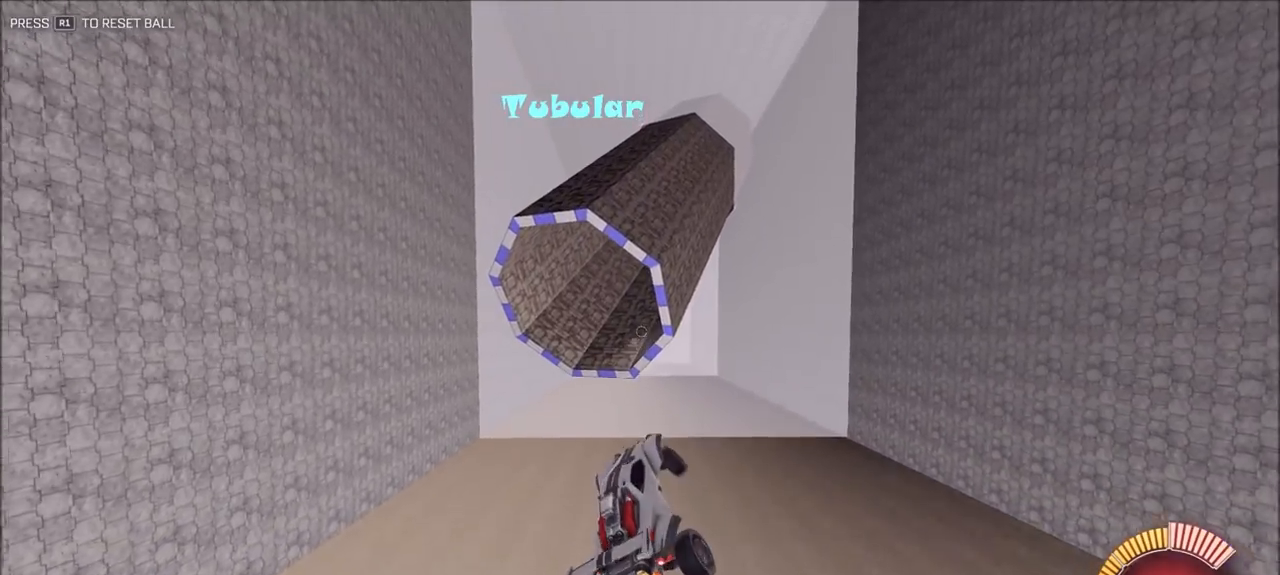
{"dt_ms": 500, "buttons": ["R2"], "left_stick": "up-right", "right_stick": "center", "events": [[133, "left_stick", "center"], [200, "CIRCLE", "up"], [233, "left_stick", "up-right"]]}
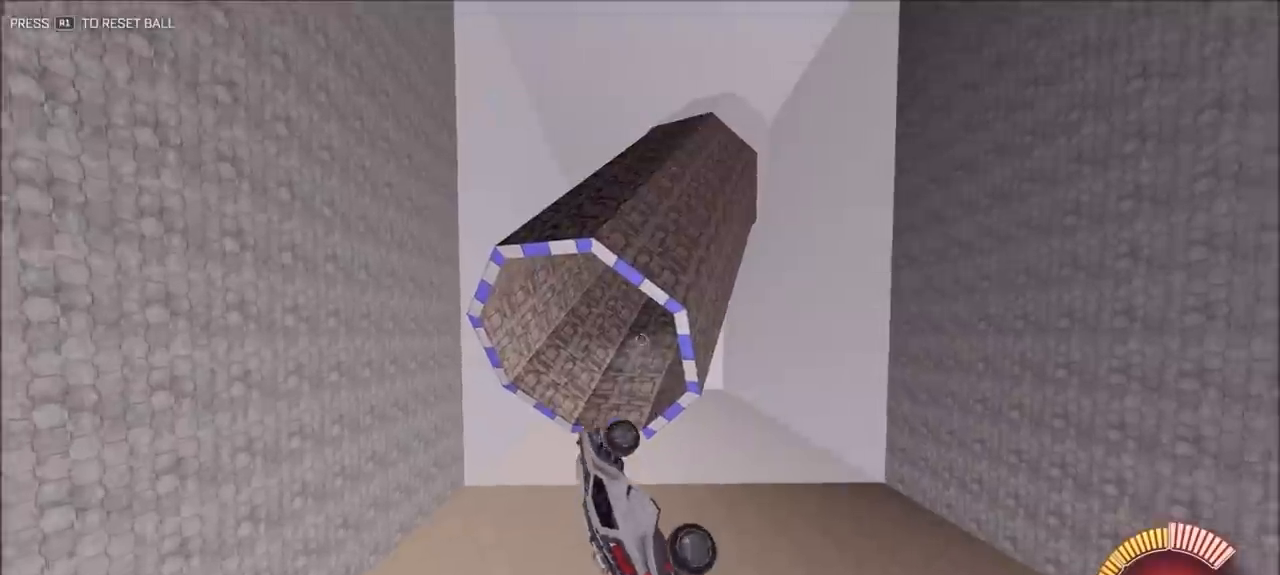
{"dt_ms": 500, "buttons": ["CIRCLE", "R2"], "left_stick": "center", "right_stick": "center", "events": [[100, "left_stick", "up"], [167, "CIRCLE", "down"], [300, "left_stick", "center"], [400, "CIRCLE", "up"], [467, "CIRCLE", "down"]]}
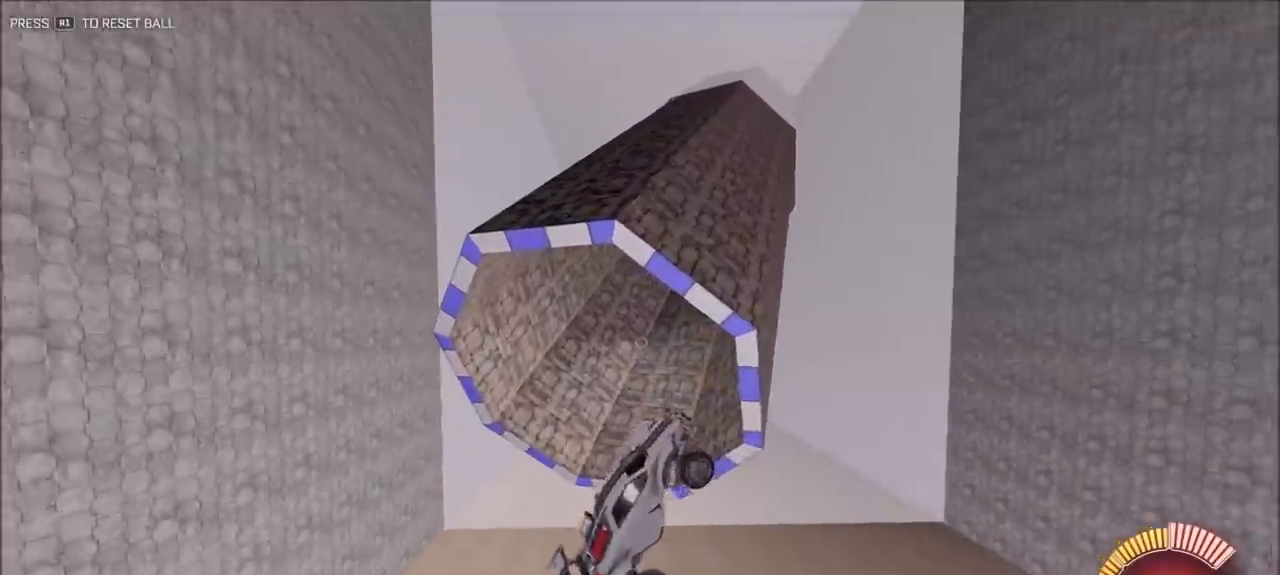
{"dt_ms": 1000, "buttons": ["CIRCLE", "L1", "R2"], "left_stick": "right", "right_stick": "center", "events": [[33, "left_stick", "down-left"], [200, "CIRCLE", "up"], [400, "CIRCLE", "down"], [500, "left_stick", "right"], [567, "L1", "down"]]}
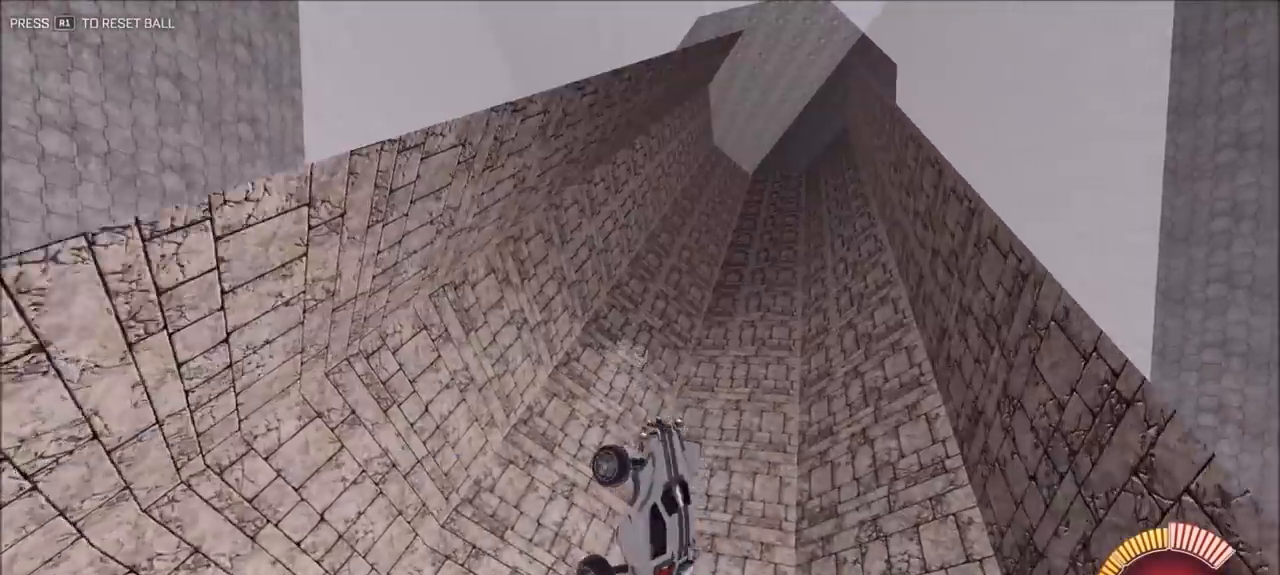
{"dt_ms": 500, "buttons": ["CIRCLE", "R2"], "left_stick": "center", "right_stick": "center", "events": [[50, "left_stick", "down-right"], [433, "left_stick", "center"], [467, "L1", "up"]]}
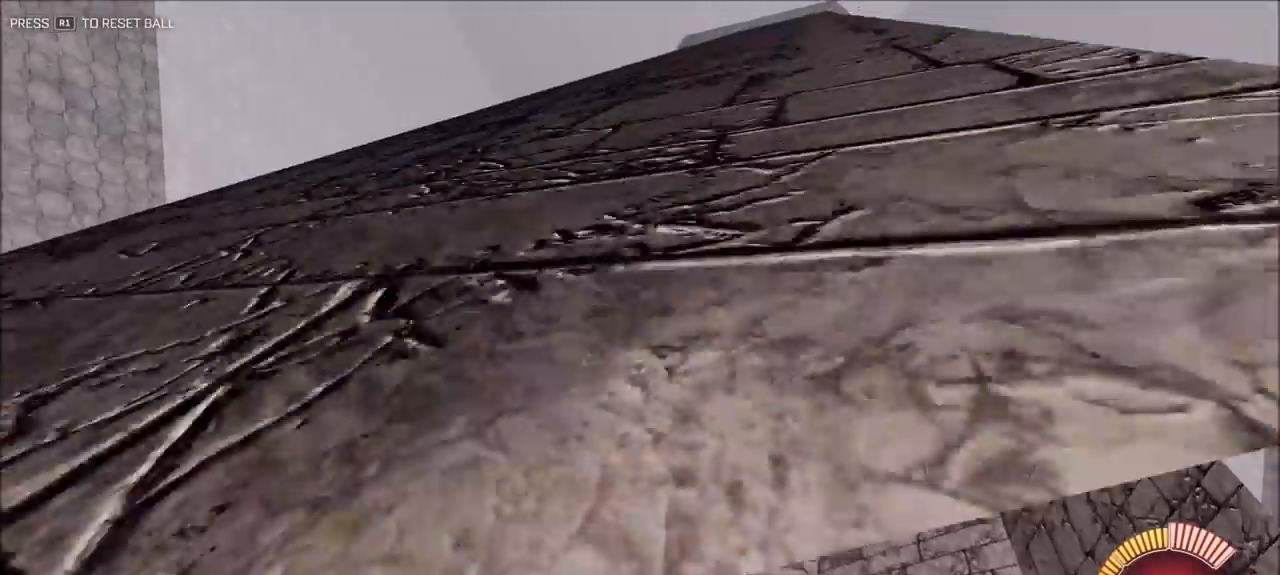
{"dt_ms": 500, "buttons": ["L1", "R2"], "left_stick": "down-right", "right_stick": "center", "events": [[167, "left_stick", "down-right"], [200, "L1", "down"], [367, "TRIANGLE", "down"], [467, "TRIANGLE", "up"], [500, "CIRCLE", "up"]]}
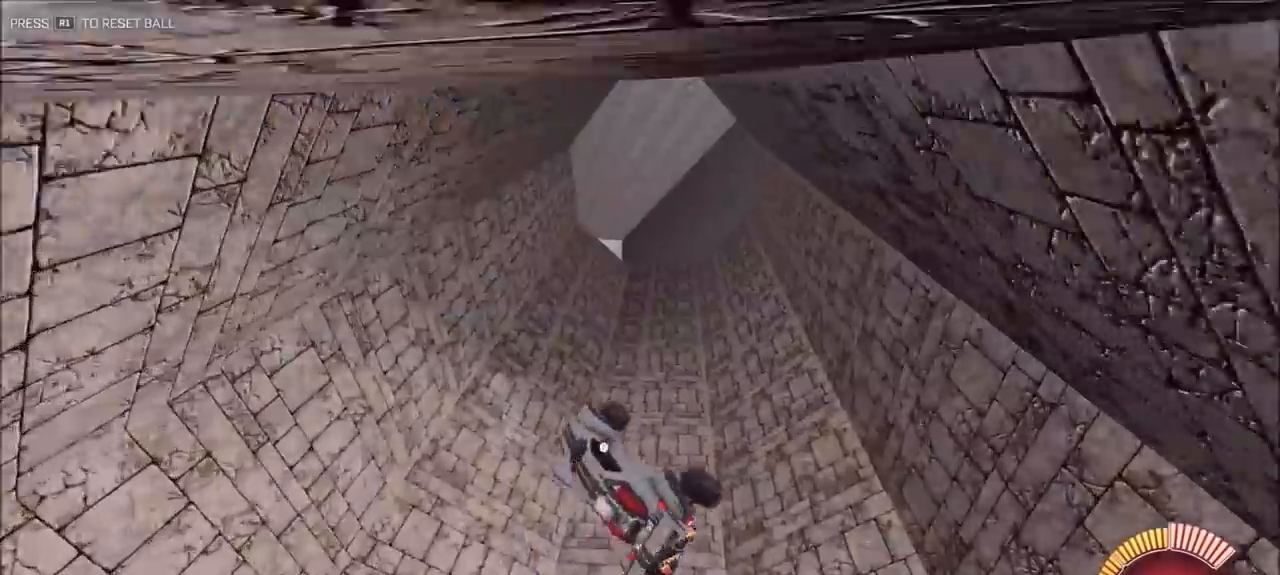
{"dt_ms": 500, "buttons": ["CIRCLE", "L1", "R2"], "left_stick": "down-right", "right_stick": "center", "events": [[67, "CIRCLE", "down"]]}
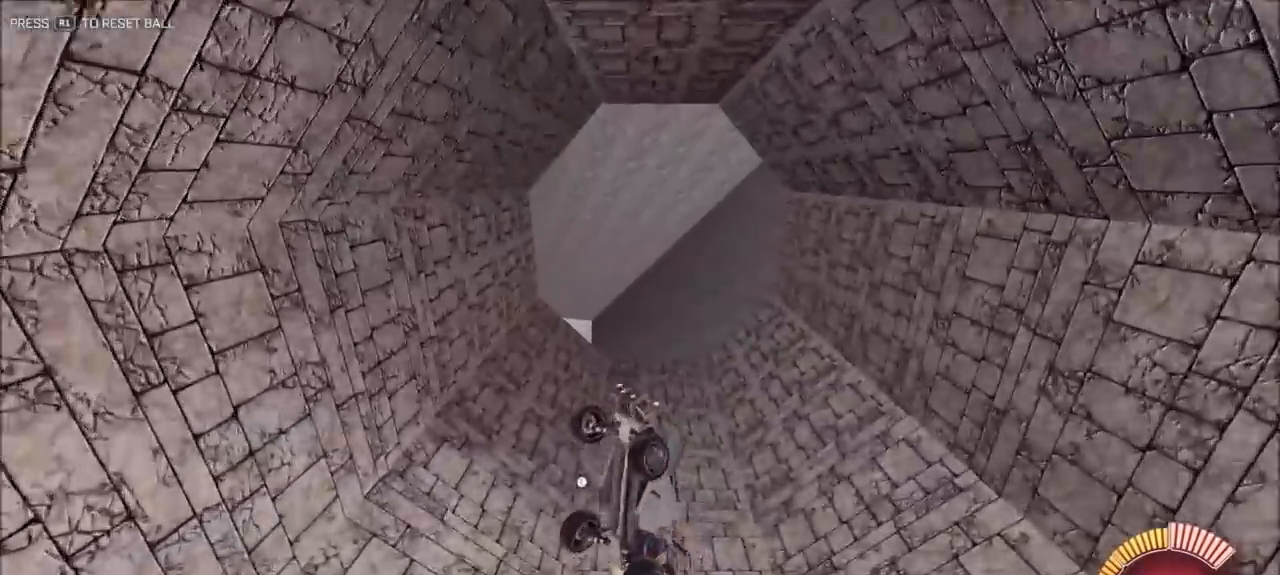
{"dt_ms": 500, "buttons": ["CIRCLE", "L1", "R2"], "left_stick": "right", "right_stick": "center", "events": [[233, "left_stick", "right"]]}
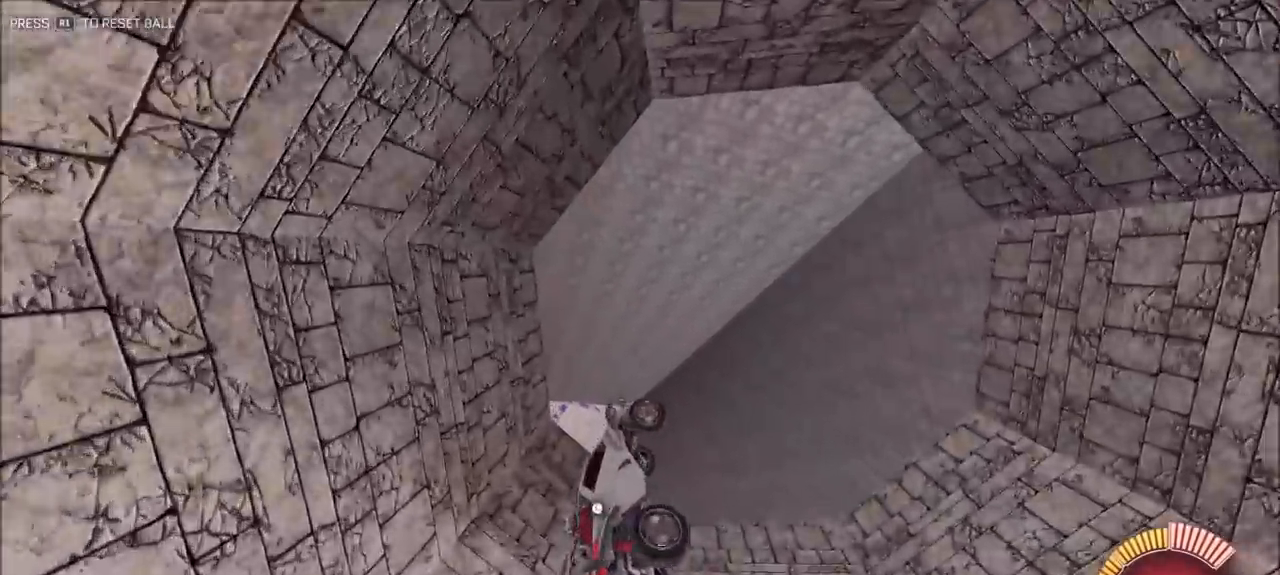
{"dt_ms": 1000, "buttons": ["L1"], "left_stick": "up-right", "right_stick": "center", "events": [[133, "CIRCLE", "up"], [150, "left_stick", "up-right"], [367, "L1", "up"], [467, "L1", "down"], [600, "R2", "up"]]}
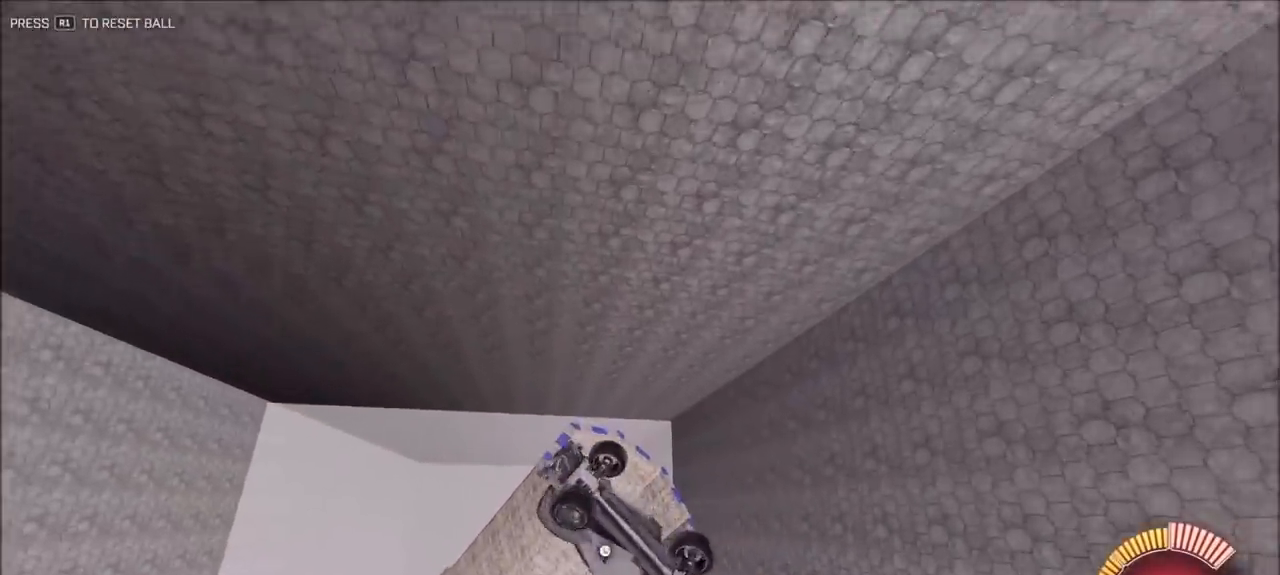
{"dt_ms": 500, "buttons": ["CIRCLE", "R2"], "left_stick": "down-left", "right_stick": "center", "events": [[33, "R2", "down"], [67, "CIRCLE", "down"], [67, "L1", "up"], [133, "left_stick", "center"], [200, "left_stick", "down-left"]]}
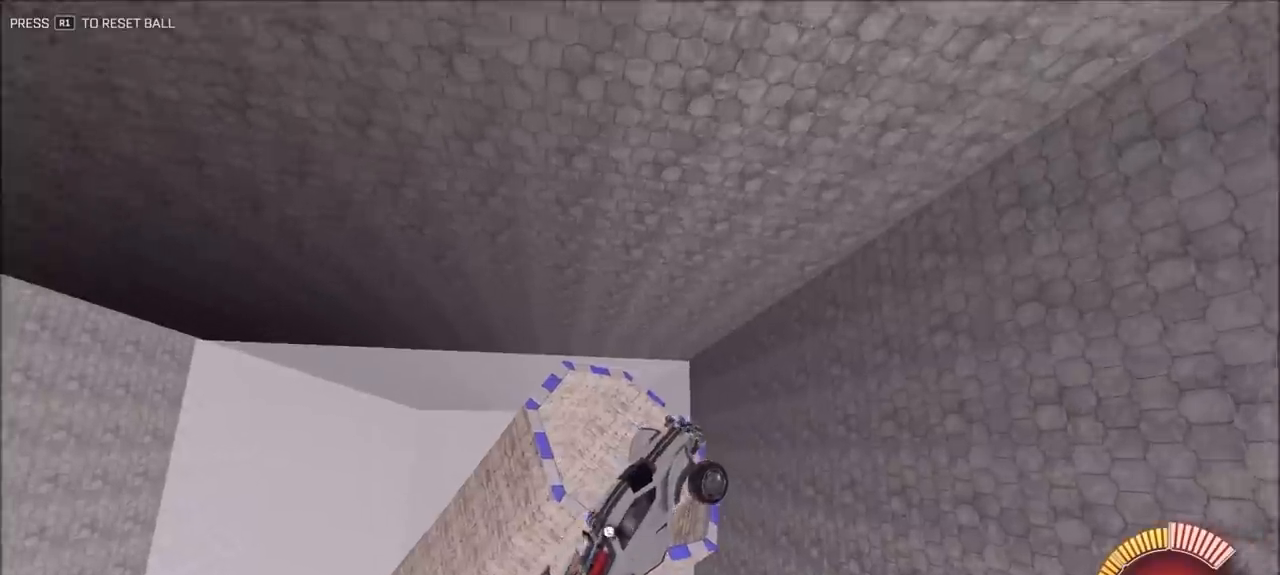
{"dt_ms": 500, "buttons": ["CIRCLE", "L1", "R2"], "left_stick": "right", "right_stick": "center", "events": [[200, "CIRCLE", "up"], [217, "left_stick", "down"], [367, "L1", "down"], [400, "CIRCLE", "down"], [400, "left_stick", "down-right"], [500, "left_stick", "right"]]}
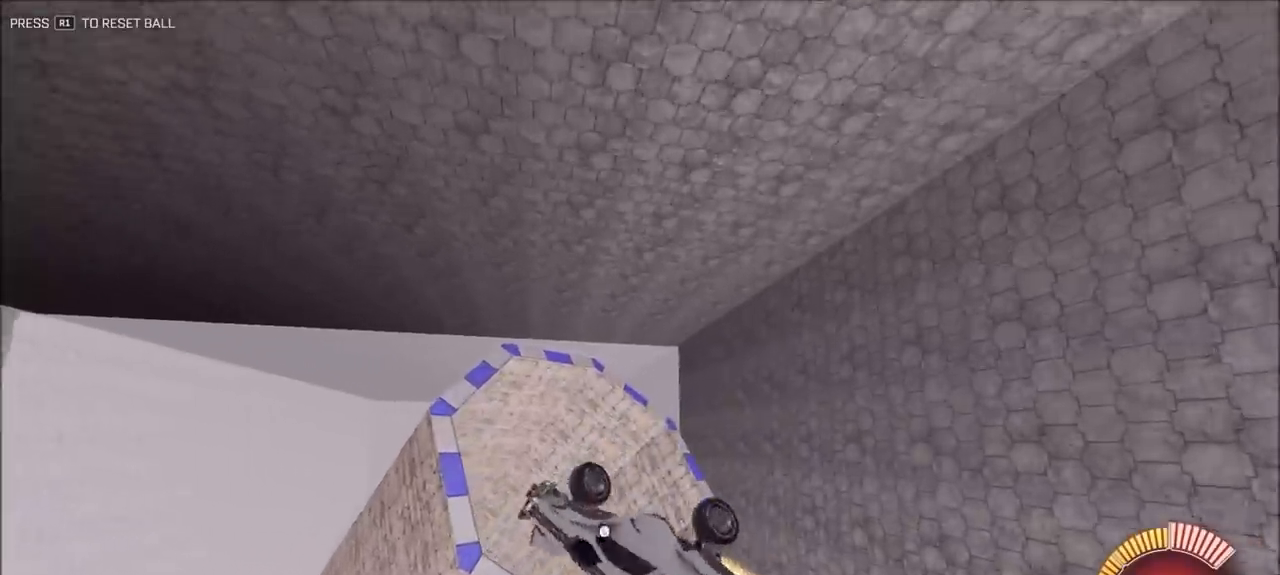
{"dt_ms": 500, "buttons": ["CIRCLE", "R2"], "left_stick": "down", "right_stick": "center", "events": [[233, "CIRCLE", "up"], [283, "left_stick", "down"], [333, "CIRCLE", "down"], [400, "L1", "up"]]}
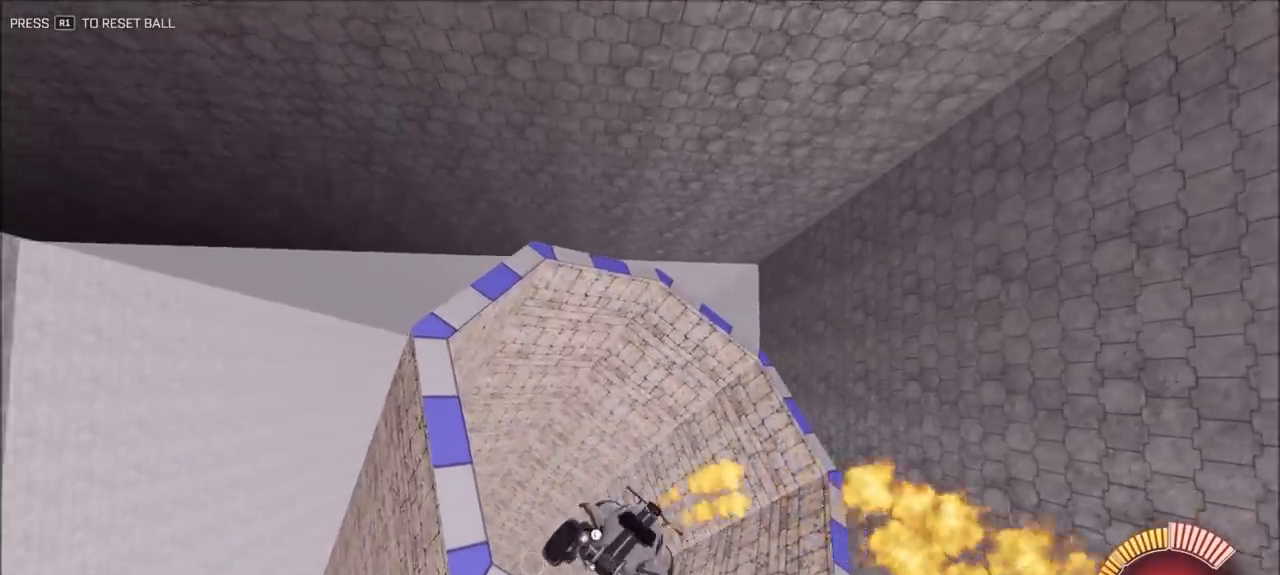
{"dt_ms": 500, "buttons": ["CIRCLE", "R2"], "left_stick": "center", "right_stick": "center", "events": [[233, "left_stick", "center"]]}
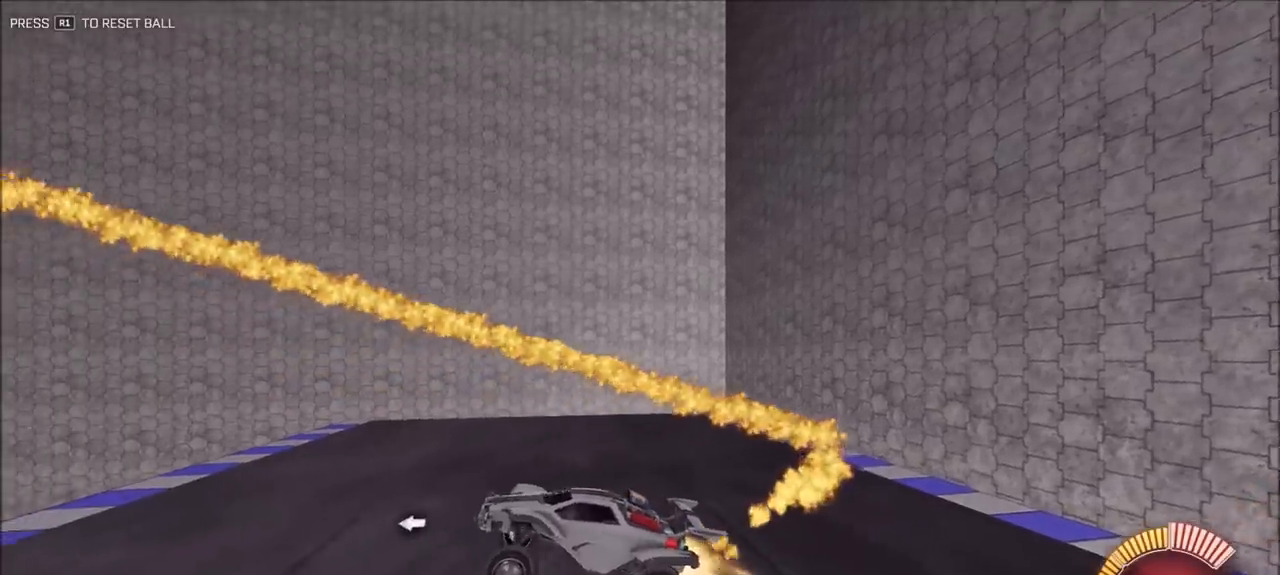
{"dt_ms": 500, "buttons": ["R2"], "left_stick": "center", "right_stick": "center", "events": [[67, "CIRCLE", "up"], [167, "left_stick", "left"], [333, "left_stick", "center"]]}
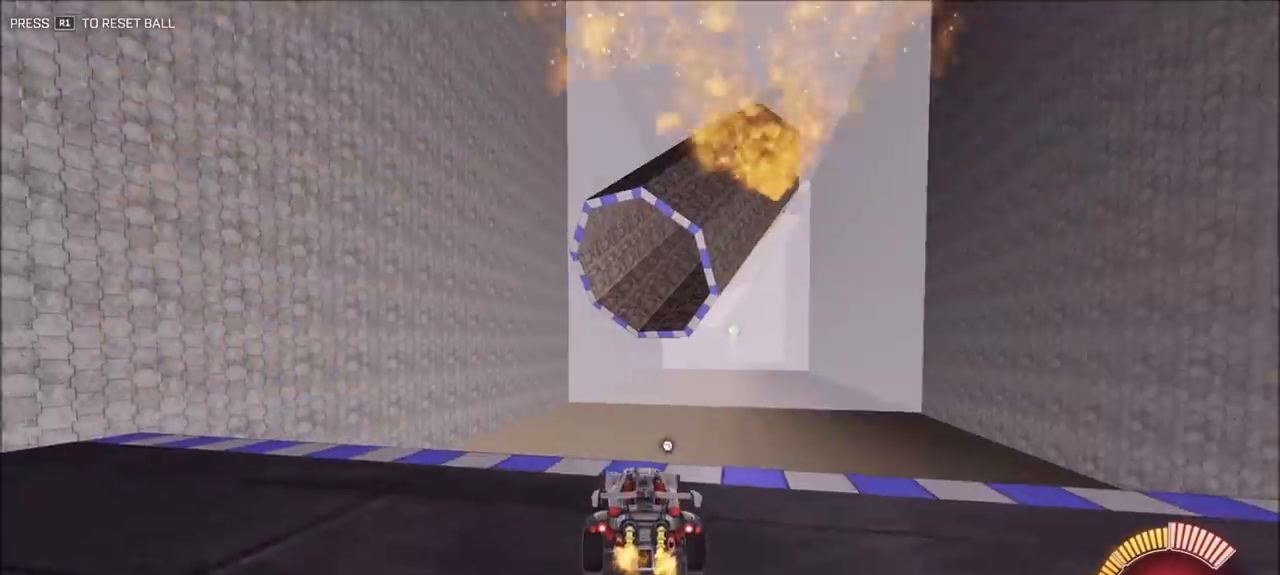
{"dt_ms": 500, "buttons": [], "left_stick": "down", "right_stick": "center", "events": [[100, "left_stick", "down-right"], [133, "CROSS", "down"], [167, "left_stick", "down"], [267, "CROSS", "up"], [333, "R2", "up"]]}
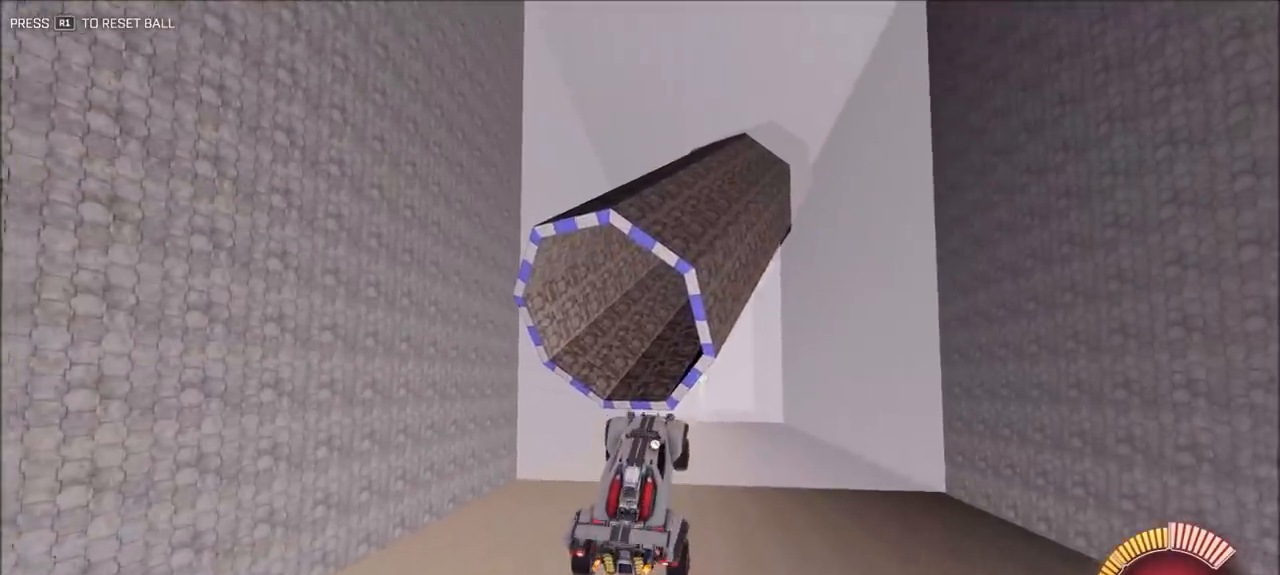
{"dt_ms": 500, "buttons": ["CIRCLE", "L1", "R2"], "left_stick": "up-left", "right_stick": "center", "events": [[100, "R2", "down"], [133, "CIRCLE", "down"], [133, "L1", "down"], [133, "left_stick", "up-left"], [333, "CIRCLE", "up"], [433, "CIRCLE", "down"]]}
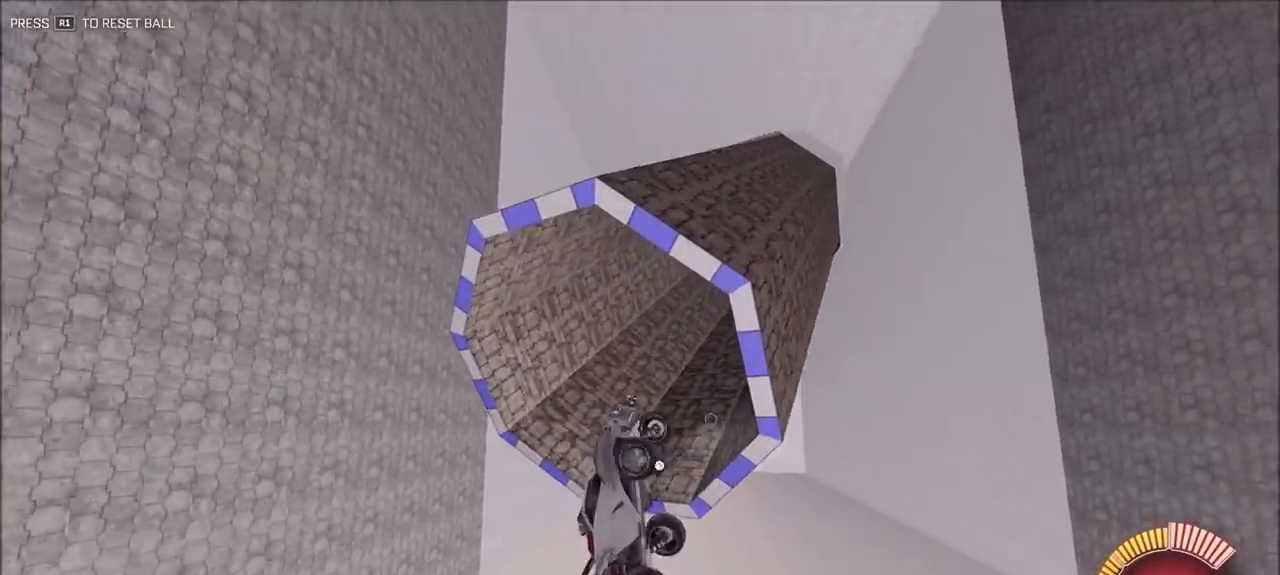
{"dt_ms": 500, "buttons": ["CIRCLE", "L1", "R2"], "left_stick": "left", "right_stick": "center", "events": [[67, "L1", "up"], [200, "left_stick", "left"], [333, "L1", "down"]]}
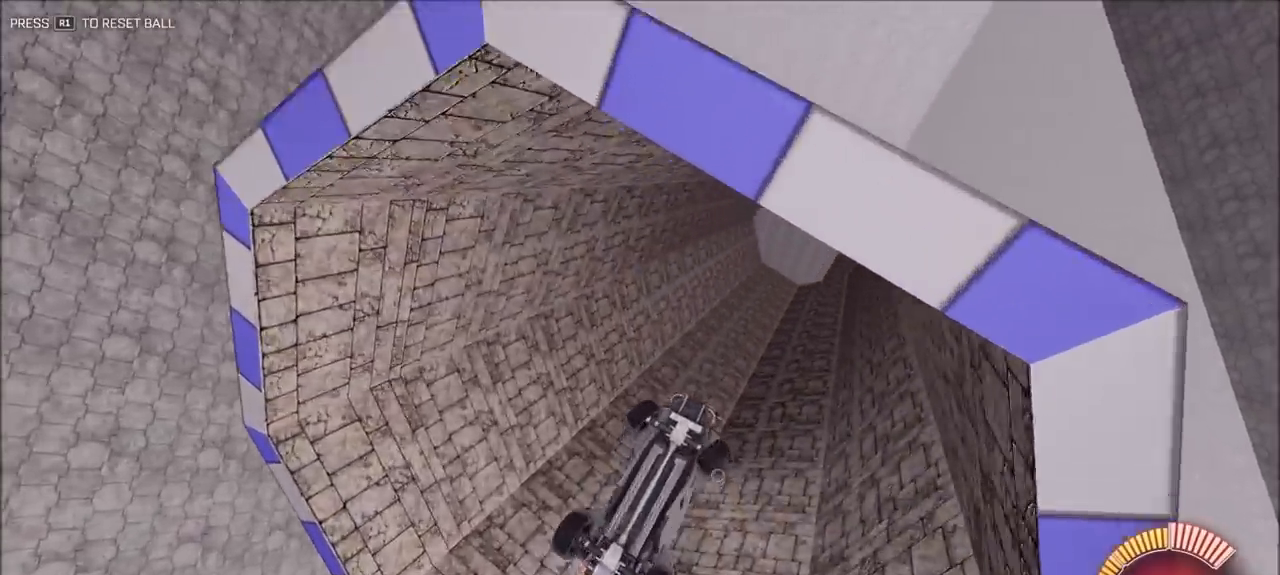
{"dt_ms": 500, "buttons": ["CIRCLE", "R2"], "left_stick": "left", "right_stick": "center", "events": [[400, "L1", "up"]]}
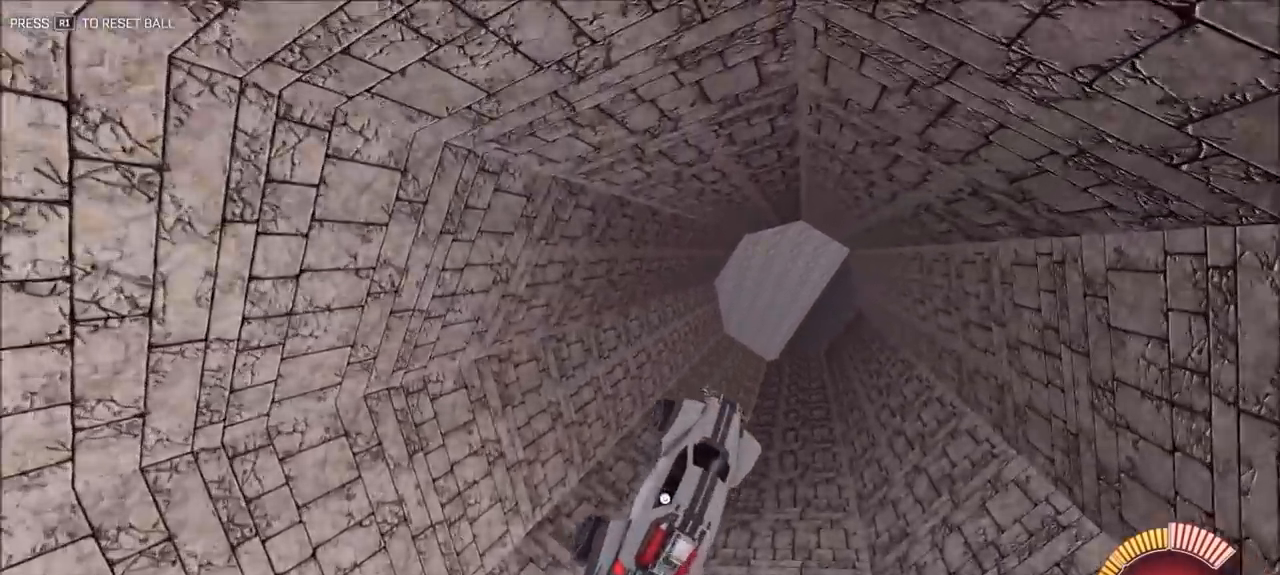
{"dt_ms": 500, "buttons": ["L1", "R2"], "left_stick": "left", "right_stick": "center", "events": [[233, "L1", "down"], [500, "CIRCLE", "up"]]}
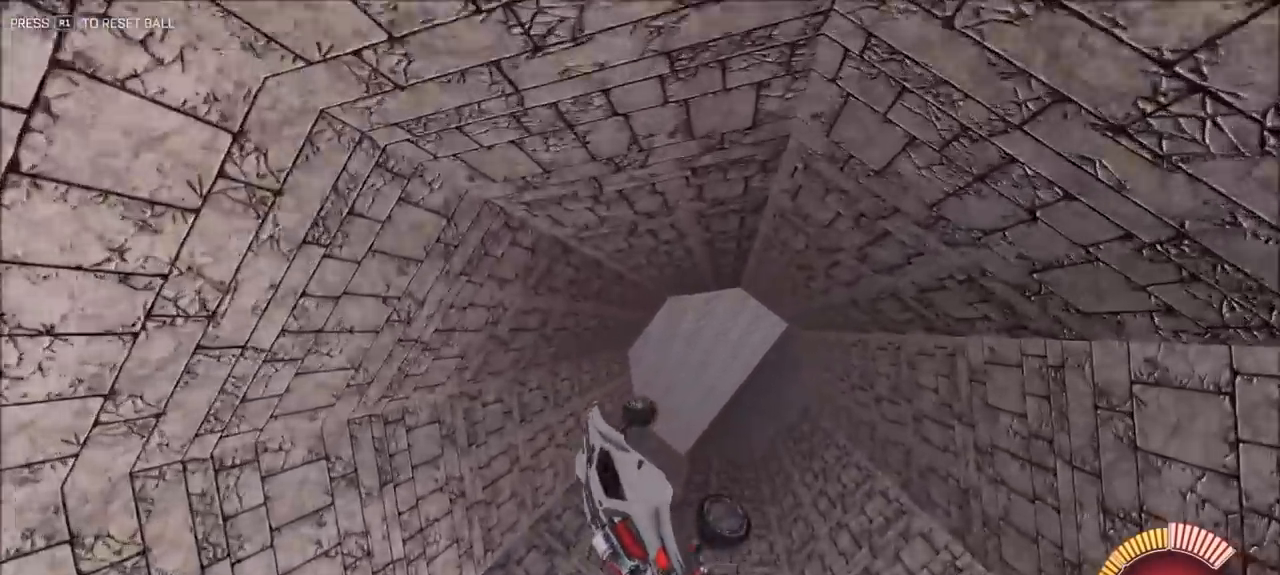
{"dt_ms": 500, "buttons": ["L1", "R2"], "left_stick": "left", "right_stick": "center", "events": [[67, "L1", "up"], [167, "CIRCLE", "down"], [367, "L1", "down"], [500, "CIRCLE", "up"]]}
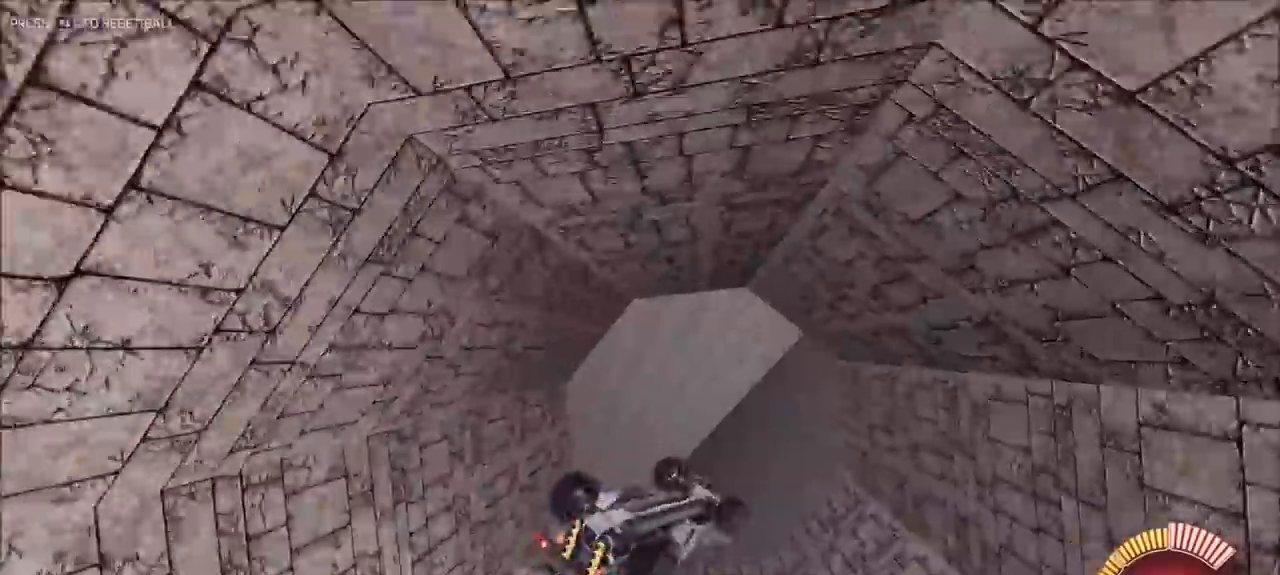
{"dt_ms": 500, "buttons": ["CIRCLE"], "left_stick": "left", "right_stick": "center", "events": [[33, "L1", "up"], [133, "L1", "down"], [167, "CIRCLE", "down"], [233, "CIRCLE", "up"], [233, "L1", "up"], [300, "R2", "up"], [500, "CIRCLE", "down"]]}
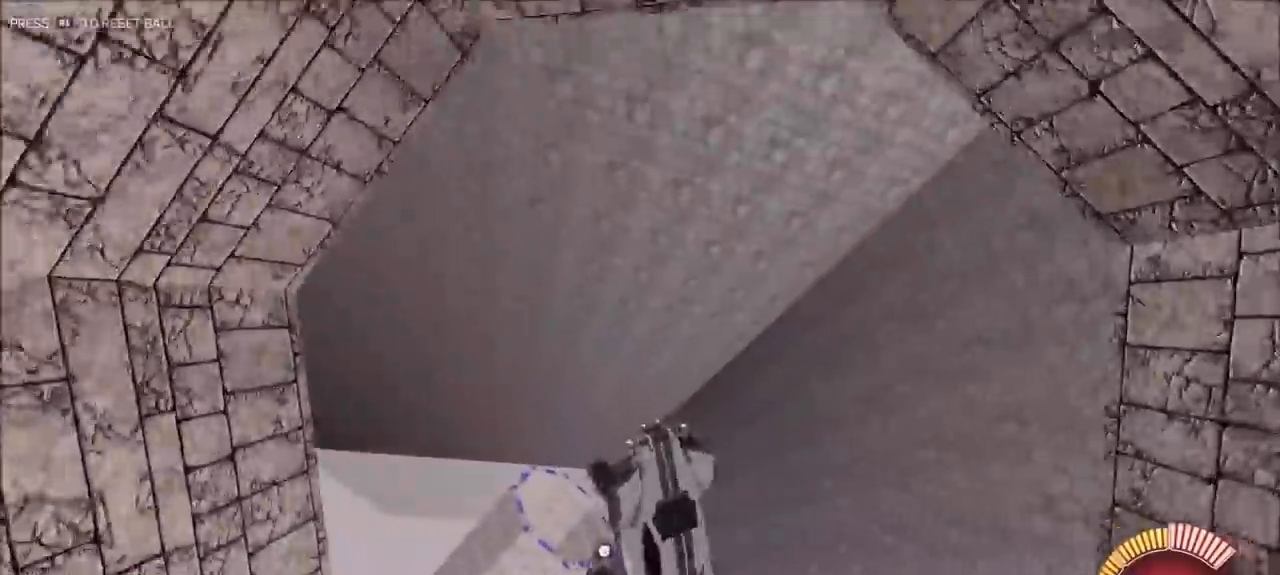
{"dt_ms": 500, "buttons": ["CIRCLE", "R2"], "left_stick": "left", "right_stick": "center", "events": [[100, "L1", "down"], [117, "R2", "down"], [367, "CIRCLE", "up"], [367, "L1", "up"], [500, "CIRCLE", "down"]]}
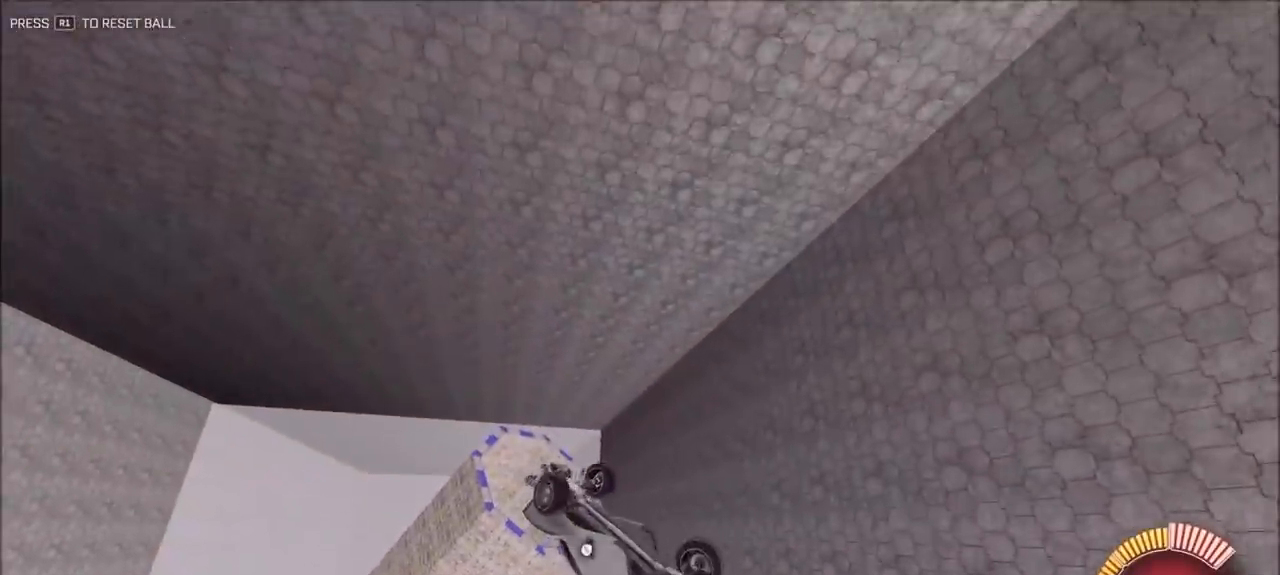
{"dt_ms": 500, "buttons": ["L1", "R2"], "left_stick": "left", "right_stick": "center", "events": [[67, "L1", "down"], [433, "CIRCLE", "up"]]}
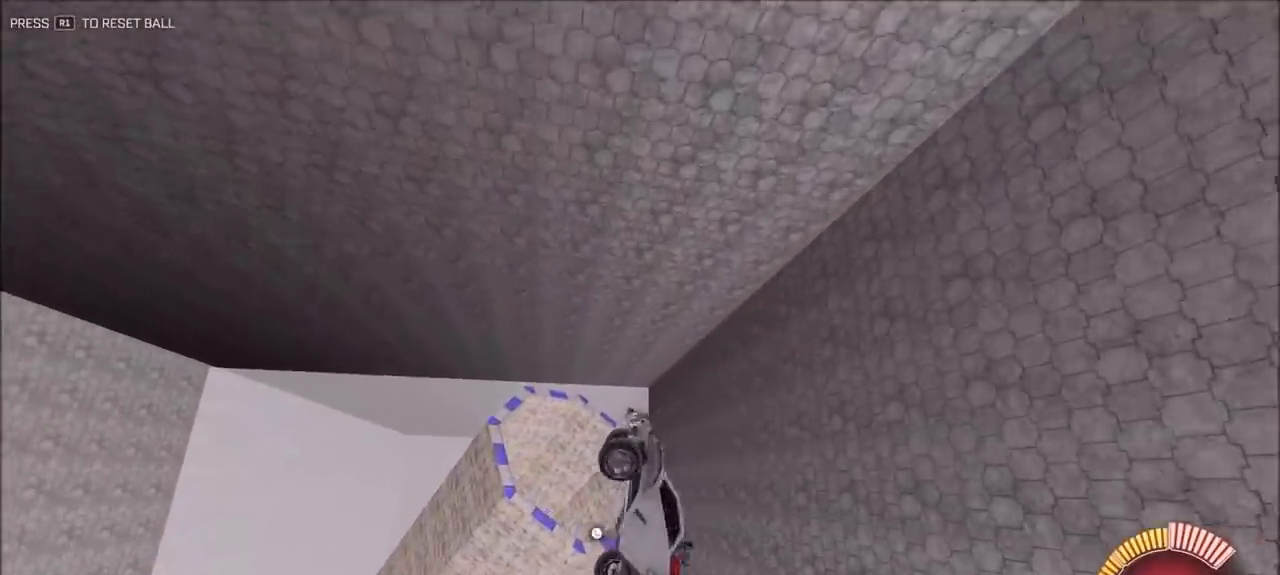
{"dt_ms": 500, "buttons": ["R2"], "left_stick": "center", "right_stick": "center", "events": [[67, "CIRCLE", "down"], [100, "L1", "up"], [133, "left_stick", "center"], [167, "CIRCLE", "up"], [300, "CIRCLE", "down"], [367, "CIRCLE", "up"], [367, "left_stick", "down-left"], [500, "left_stick", "center"]]}
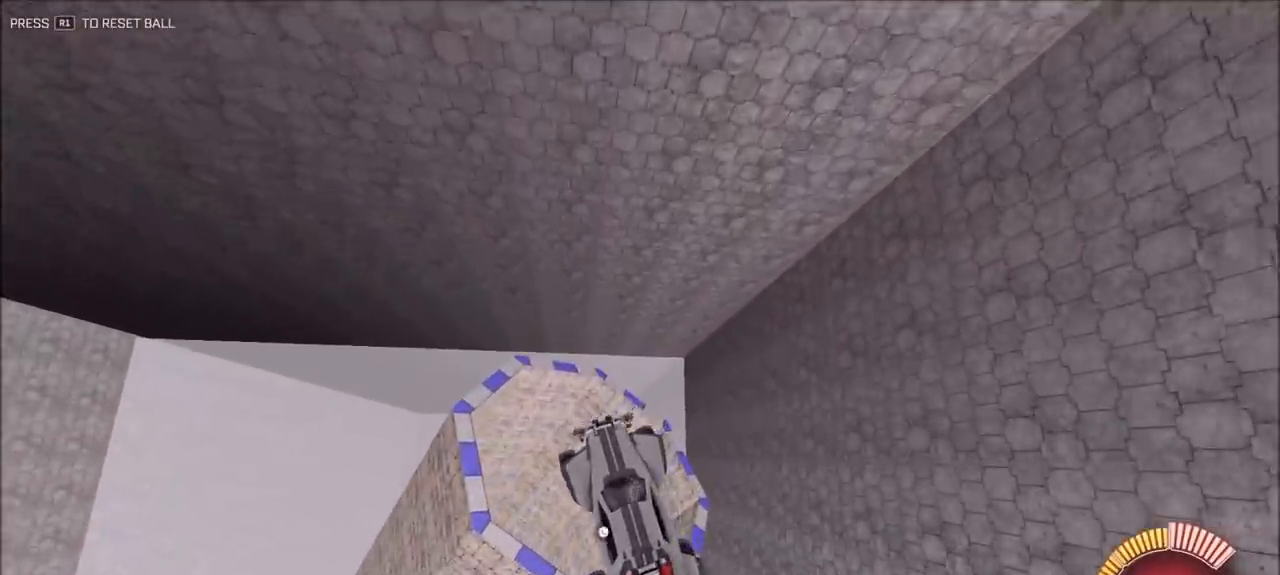
{"dt_ms": 500, "buttons": ["R2"], "left_stick": "center", "right_stick": "center", "events": [[67, "CIRCLE", "down"], [167, "CIRCLE", "up"], [167, "left_stick", "left"], [233, "CIRCLE", "down"], [333, "CIRCLE", "up"], [433, "left_stick", "center"]]}
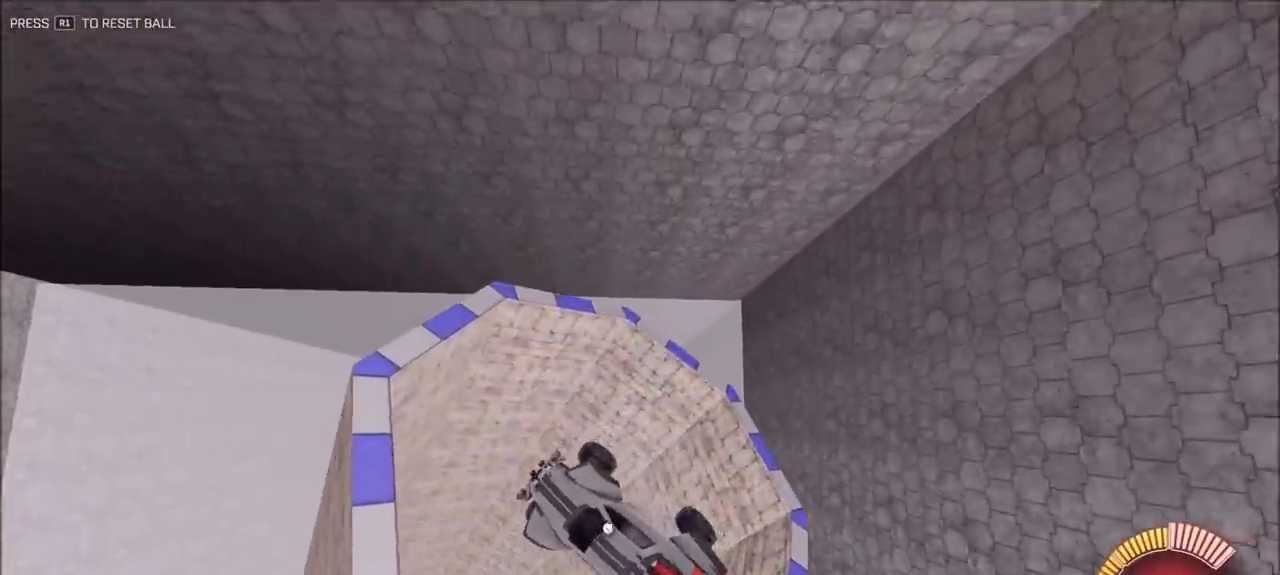
{"dt_ms": 500, "buttons": ["R2"], "left_stick": "center", "right_stick": "center", "events": [[133, "CIRCLE", "down"], [133, "left_stick", "right"], [300, "left_stick", "center"], [367, "CIRCLE", "up"]]}